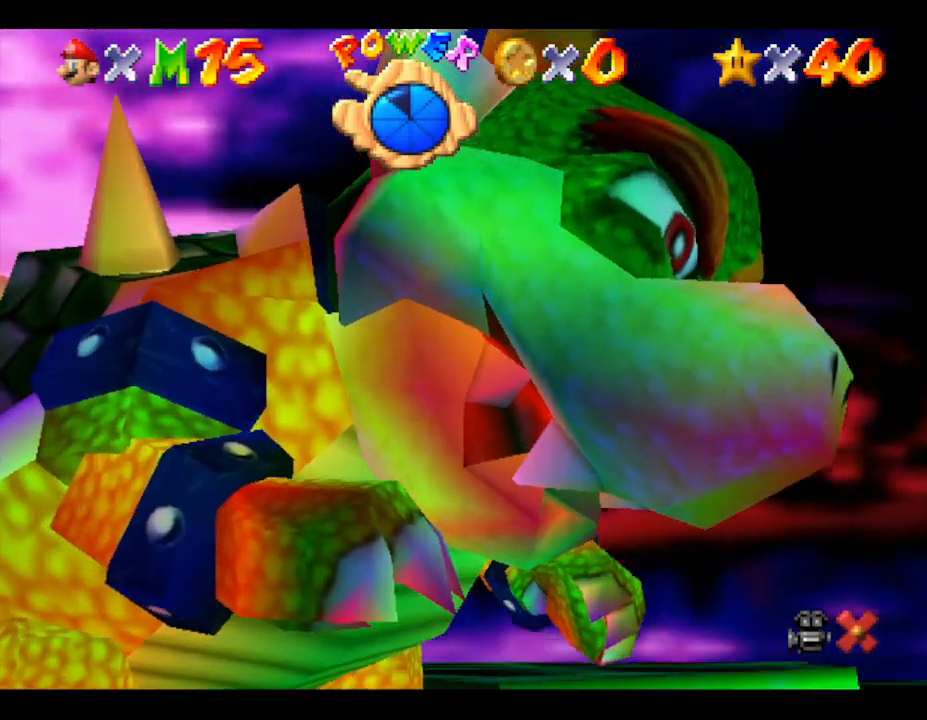
Gameplay with a controller (Nintendo layout); each line is a JSON object with the inputs held at the frame after it. "events" lists button and stick changes between this image and that frame as [ms after this image, input, new state], when the widget could be followed in between. Not read: L3 R3.
{"buttons": [], "left_stick": "center", "events": [[233, "A", "down"], [317, "A", "up"], [417, "A", "down"], [500, "A", "up"]]}
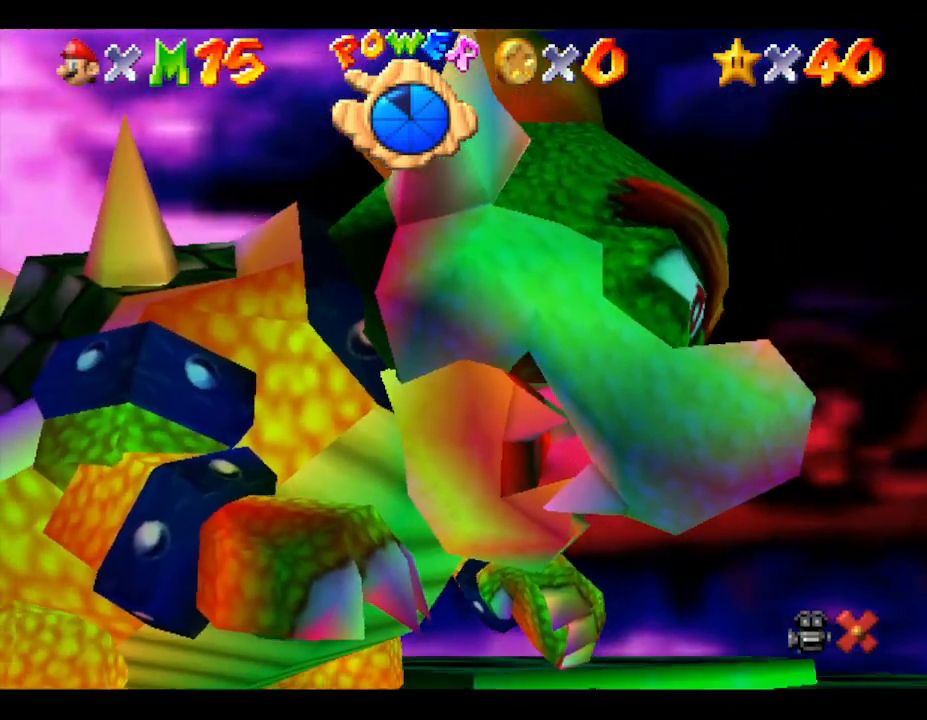
{"buttons": ["A"], "left_stick": "center", "events": [[67, "A", "down"], [133, "A", "up"], [200, "A", "down"], [250, "A", "up"], [317, "A", "down"], [400, "A", "up"], [467, "A", "down"]]}
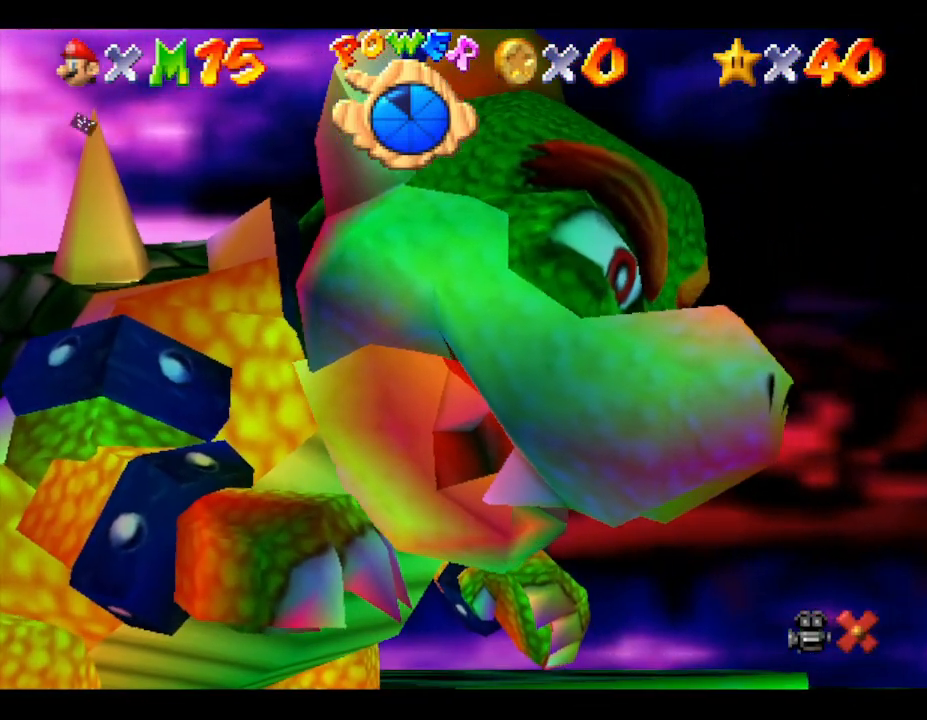
{"buttons": [], "left_stick": "center", "events": [[33, "A", "up"], [133, "A", "down"], [150, "A", "up"], [250, "A", "down"], [350, "A", "up"], [417, "A", "down"], [483, "A", "up"]]}
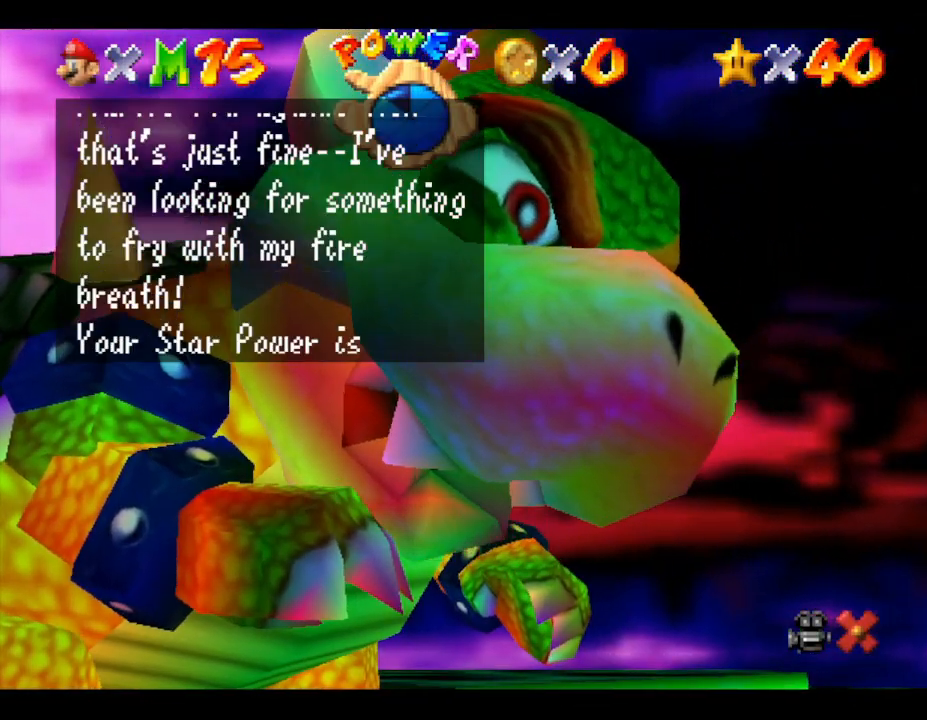
{"buttons": ["A"], "left_stick": "center", "events": [[50, "A", "down"], [67, "A", "up"], [167, "A", "down"], [217, "A", "up"], [250, "A", "down"], [350, "A", "up"], [383, "A", "down"]]}
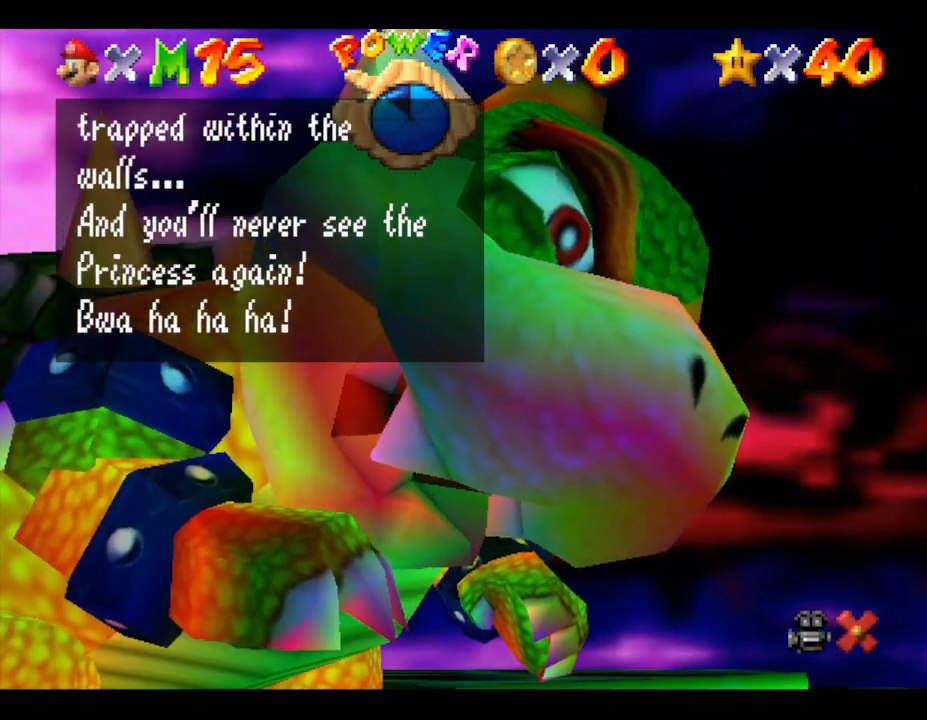
{"buttons": [], "left_stick": "center", "events": [[17, "A", "up"], [67, "A", "down"], [133, "A", "up"], [200, "A", "down"], [250, "A", "up"], [417, "A", "down"], [467, "A", "up"]]}
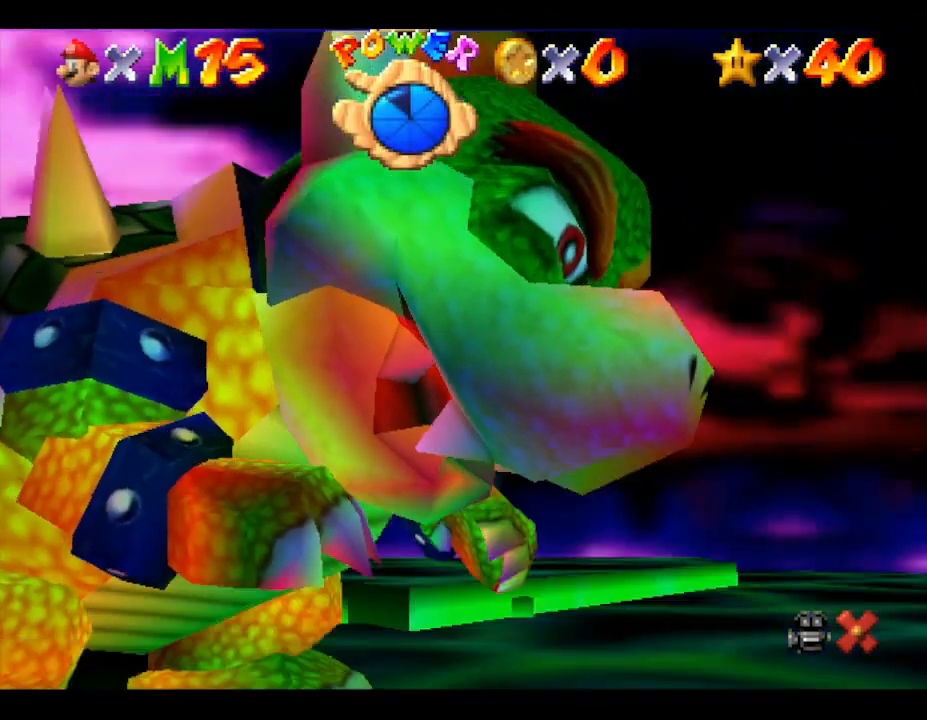
{"buttons": [], "left_stick": "down-left", "events": [[250, "left_stick", "down-left"]]}
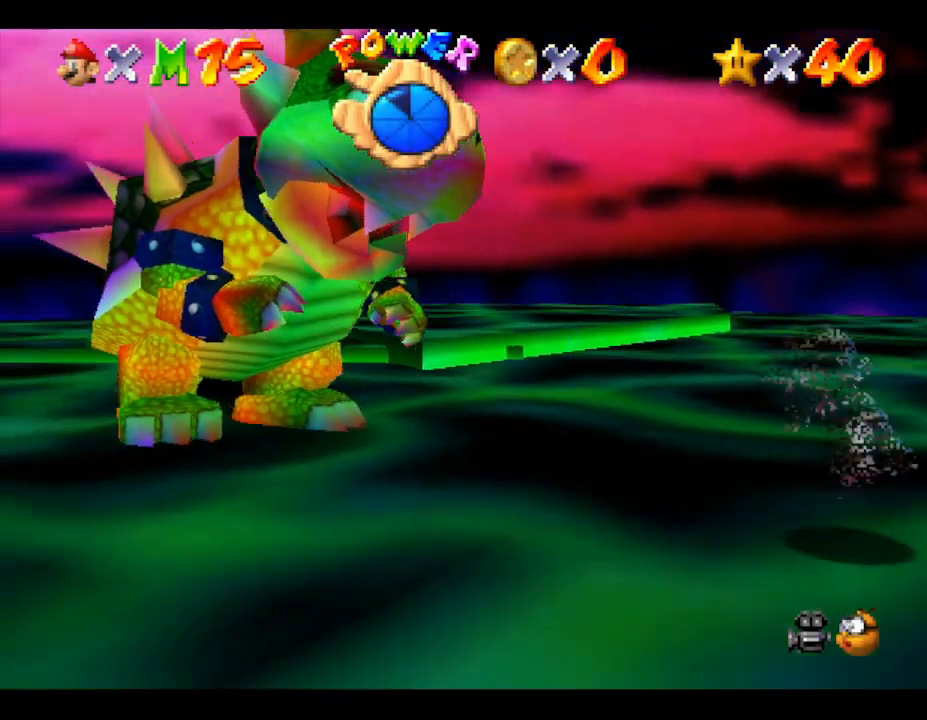
{"buttons": [], "left_stick": "left", "events": [[100, "left_stick", "left"]]}
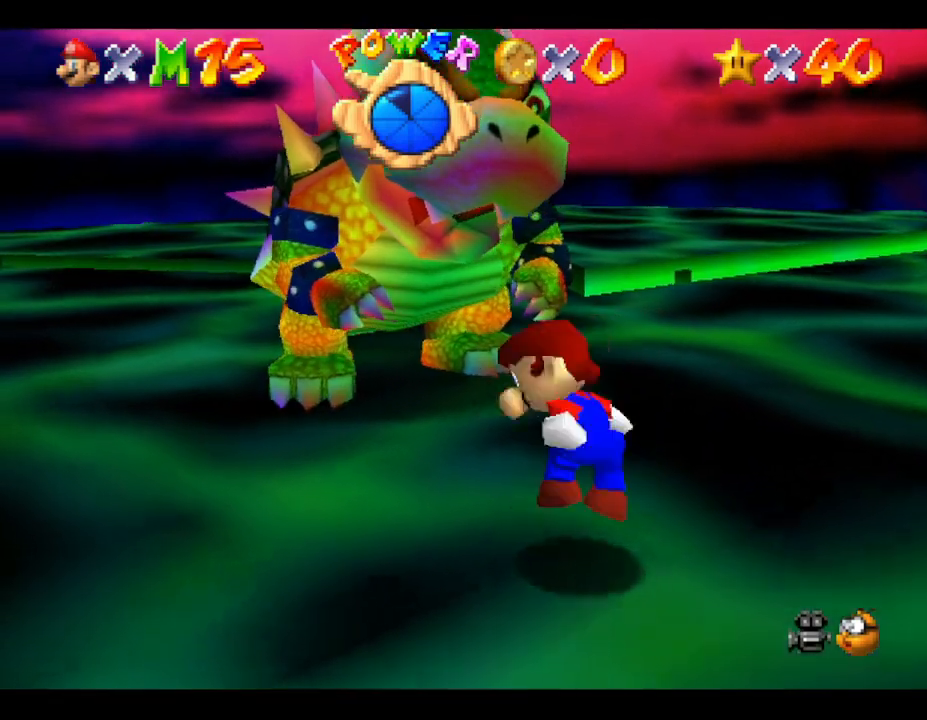
{"buttons": [], "left_stick": "up-left", "events": [[133, "B", "down"], [283, "B", "up"], [283, "left_stick", "up-left"]]}
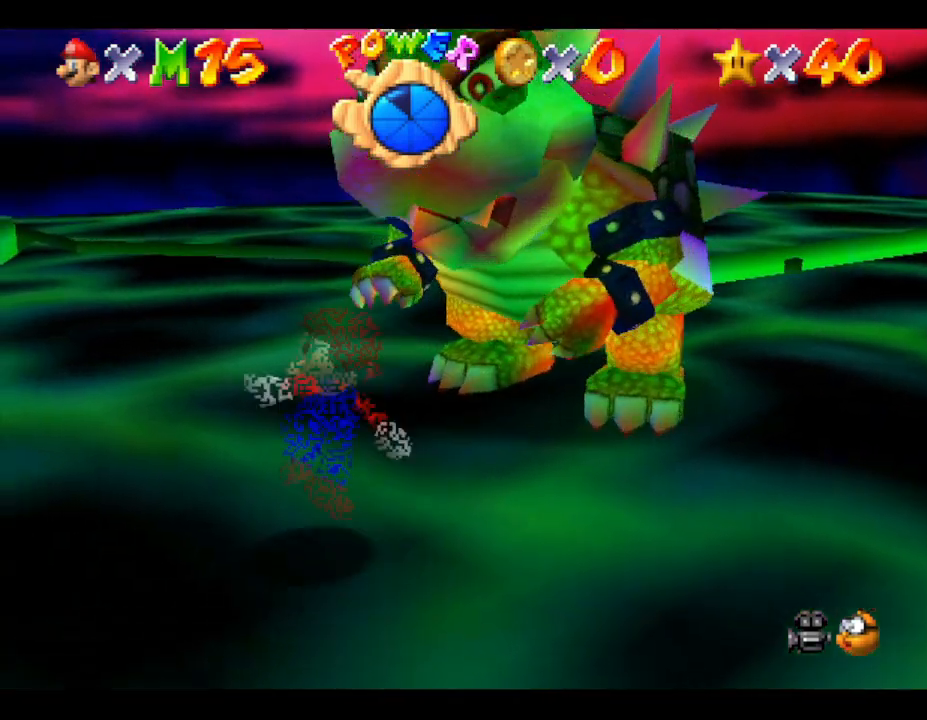
{"buttons": [], "left_stick": "up-right", "events": [[317, "left_stick", "up"], [467, "left_stick", "up-right"]]}
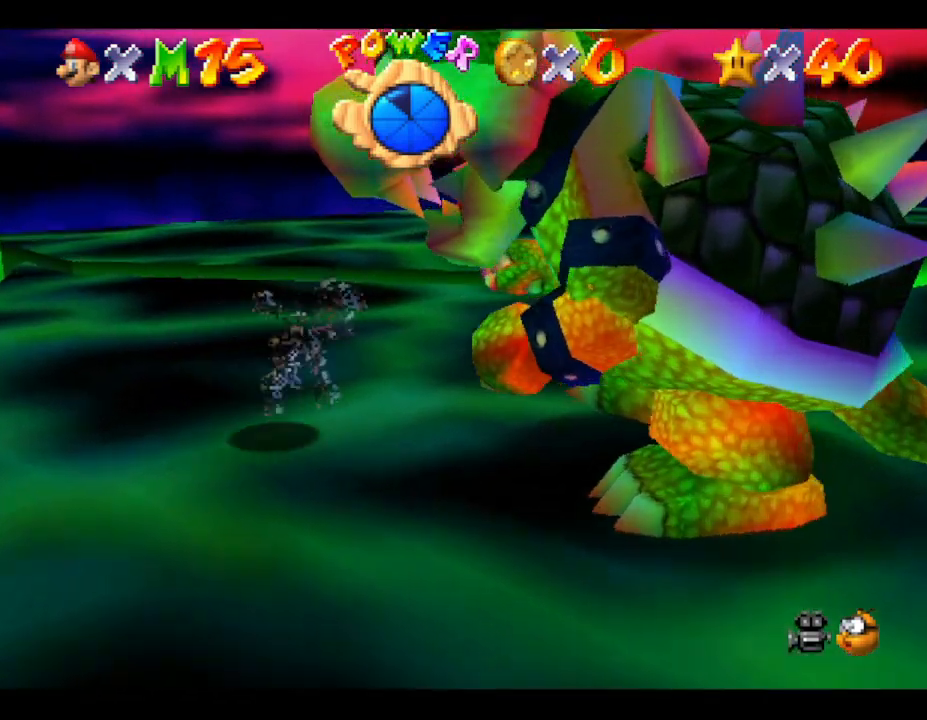
{"buttons": ["Z"], "left_stick": "down-right", "events": [[133, "left_stick", "right"], [400, "Z", "down"], [467, "left_stick", "down-right"]]}
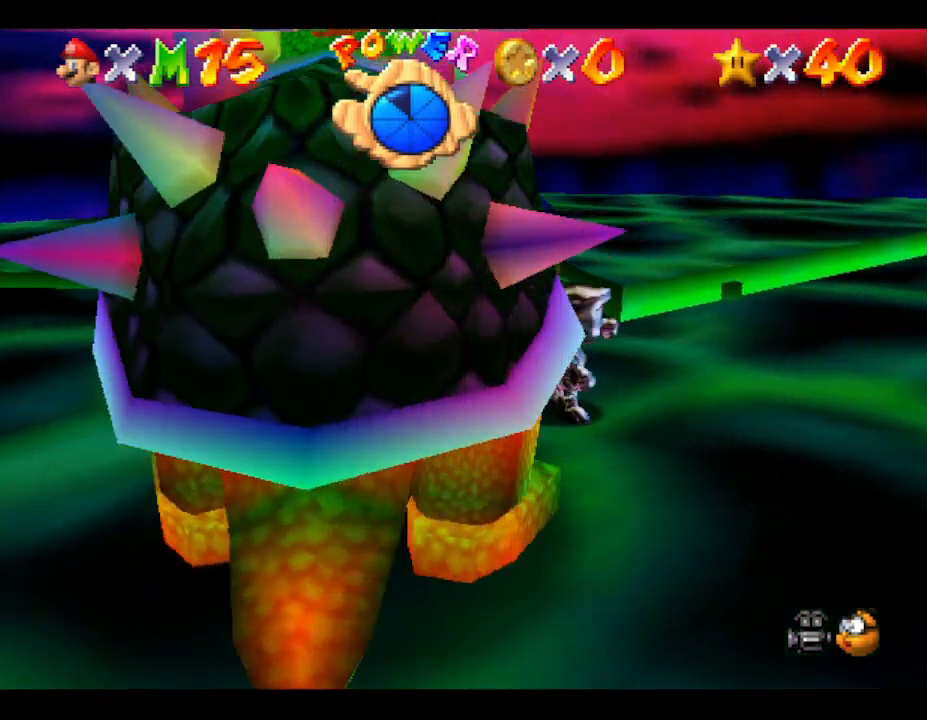
{"buttons": [], "left_stick": "down-left", "events": [[33, "left_stick", "down"], [67, "Z", "up"], [317, "left_stick", "down-left"]]}
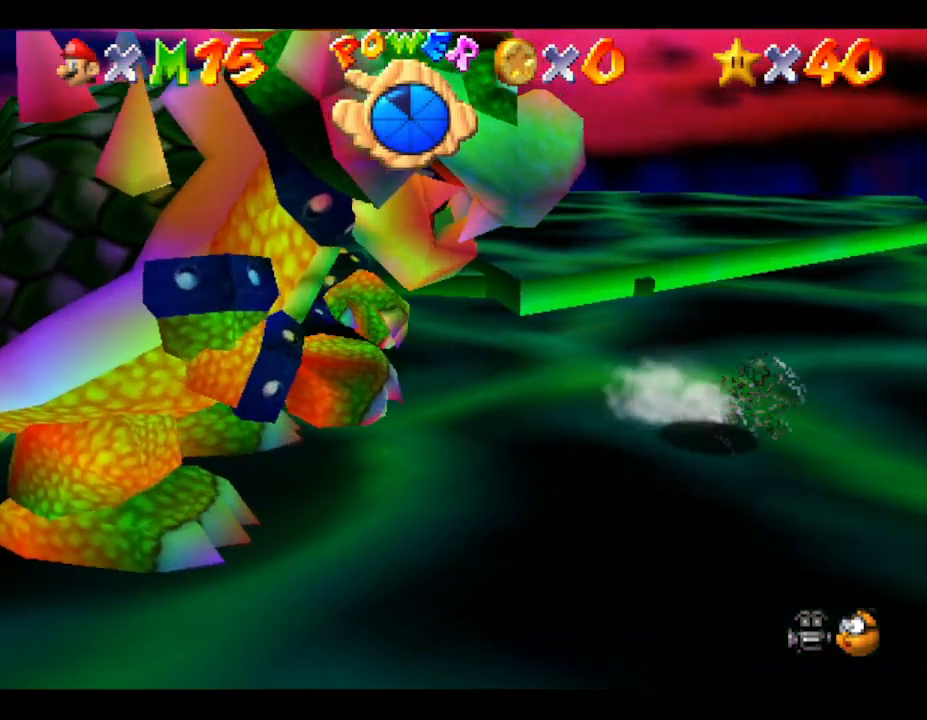
{"buttons": [], "left_stick": "down-left", "events": [[383, "A", "down"], [433, "A", "up"]]}
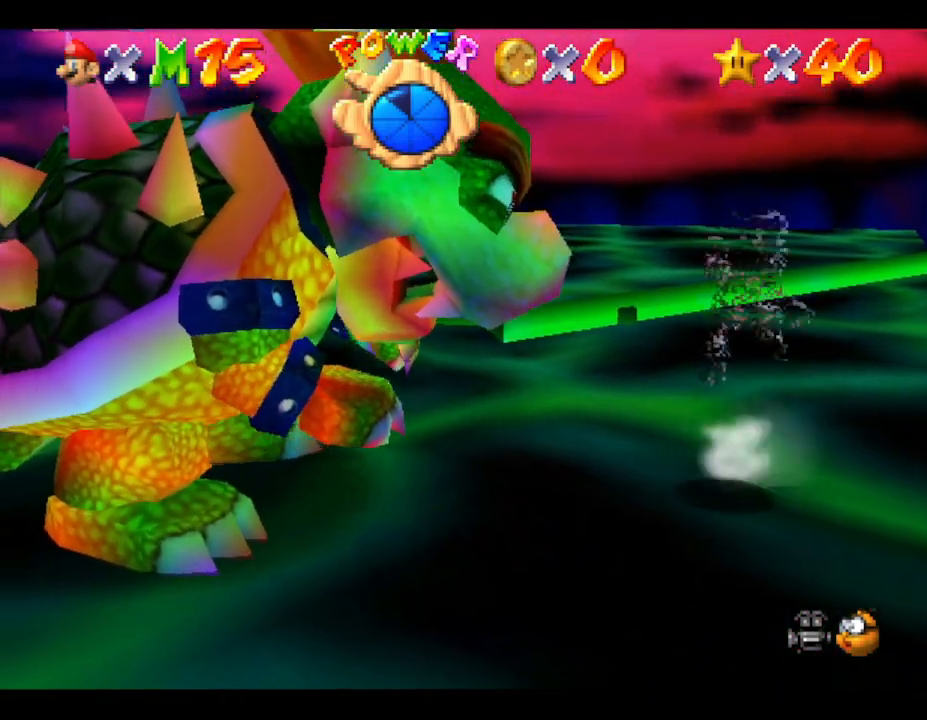
{"buttons": [], "left_stick": "down-left", "events": []}
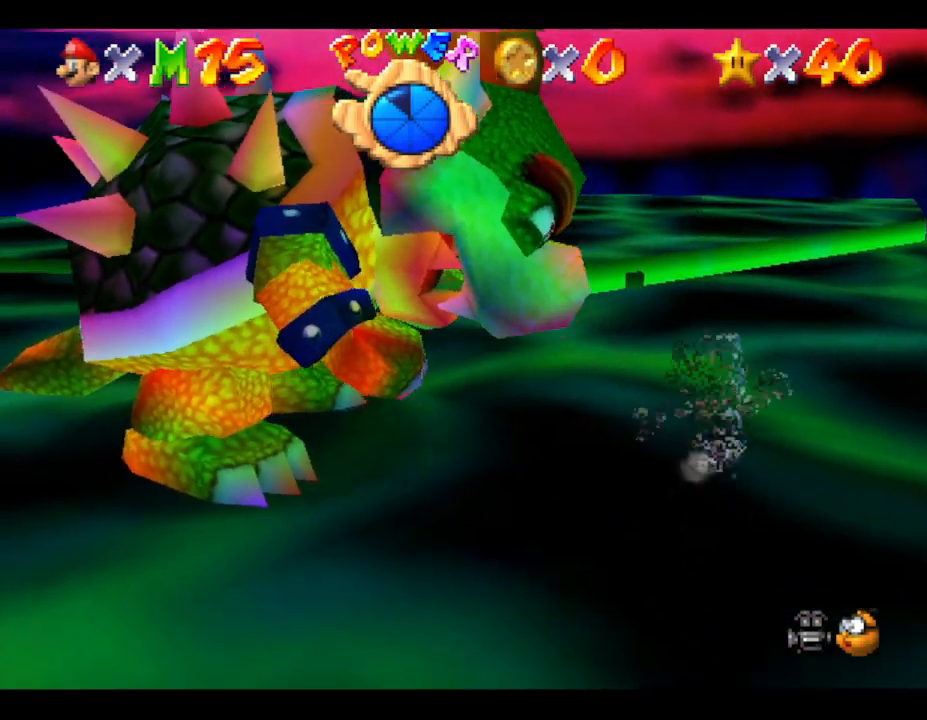
{"buttons": [], "left_stick": "left", "events": [[400, "left_stick", "left"]]}
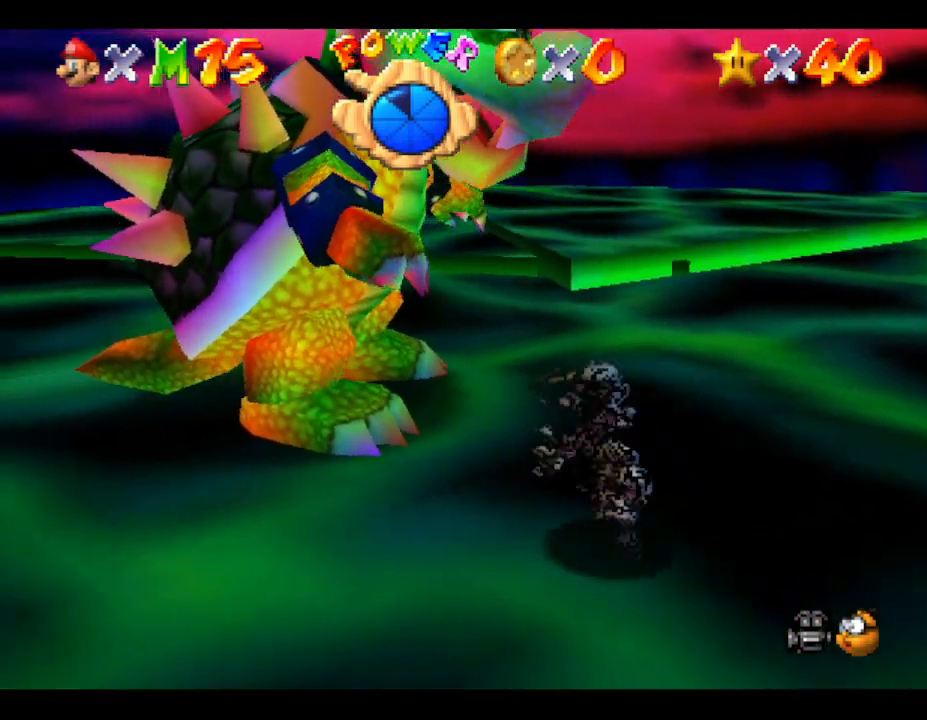
{"buttons": [], "left_stick": "up-left", "events": [[433, "left_stick", "up-left"]]}
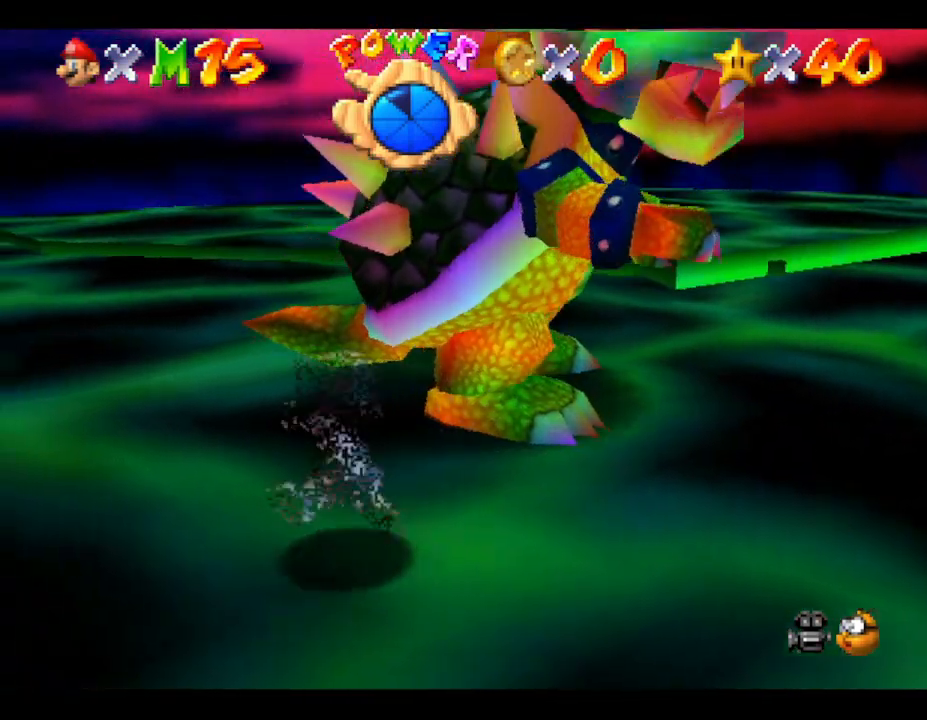
{"buttons": [], "left_stick": "right", "events": [[33, "left_stick", "up"], [250, "B", "down"], [350, "B", "up"], [417, "left_stick", "down"], [467, "left_stick", "right"]]}
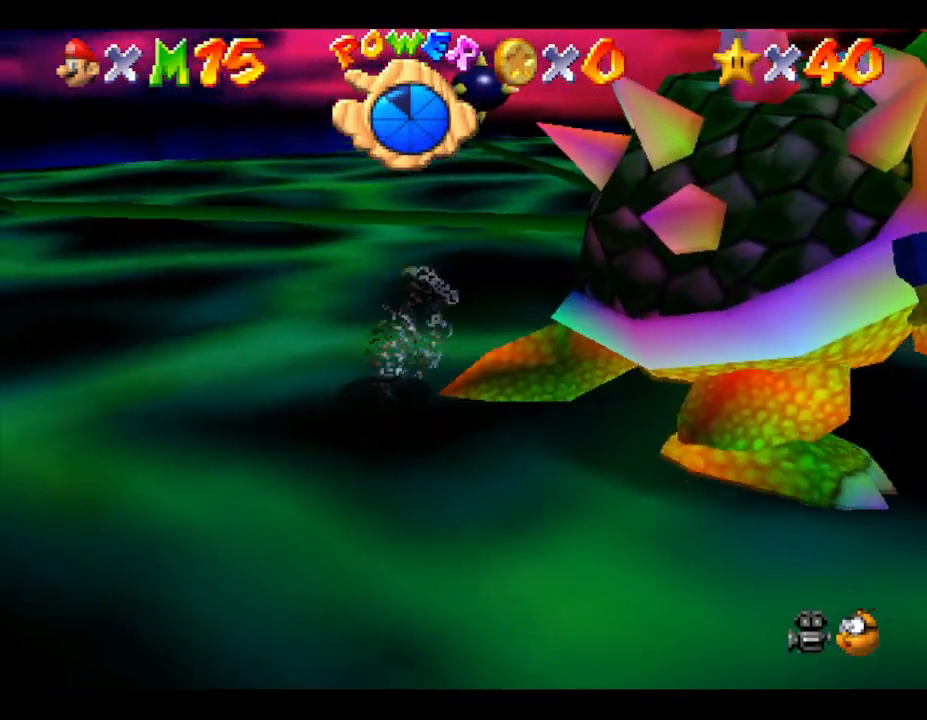
{"buttons": [], "left_stick": "up-left", "events": [[33, "left_stick", "up-left"], [167, "C_LEFT", "down"], [167, "left_stick", "down-right"], [250, "left_stick", "up-right"], [350, "C_LEFT", "up"], [350, "left_stick", "down"], [417, "left_stick", "right"], [467, "left_stick", "up-left"]]}
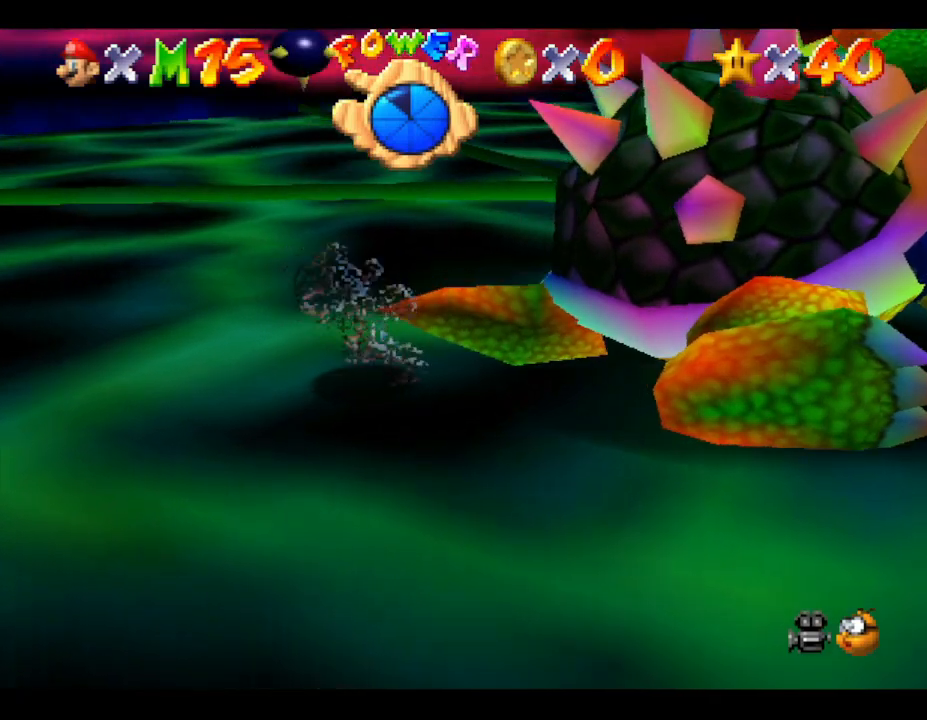
{"buttons": [], "left_stick": "down-right", "events": [[33, "left_stick", "down"], [100, "left_stick", "right"], [167, "left_stick", "up-left"], [283, "left_stick", "right"], [400, "left_stick", "up-left"], [500, "left_stick", "down-right"]]}
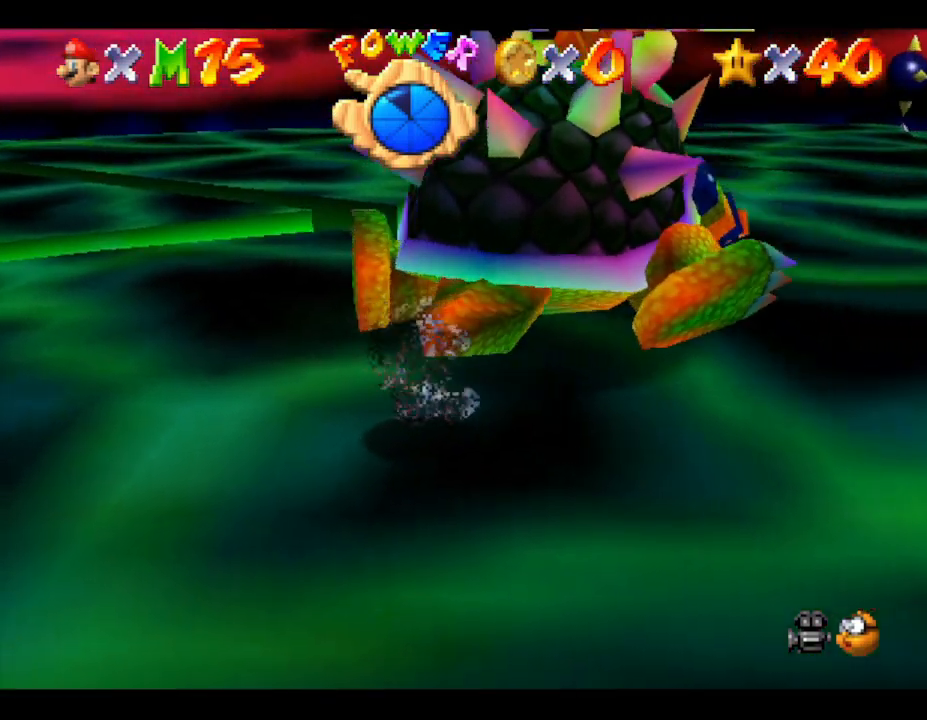
{"buttons": [], "left_stick": "right", "events": [[33, "left_stick", "up-left"], [67, "left_stick", "up"], [150, "left_stick", "down-left"], [283, "left_stick", "right"], [383, "left_stick", "left"], [467, "left_stick", "right"]]}
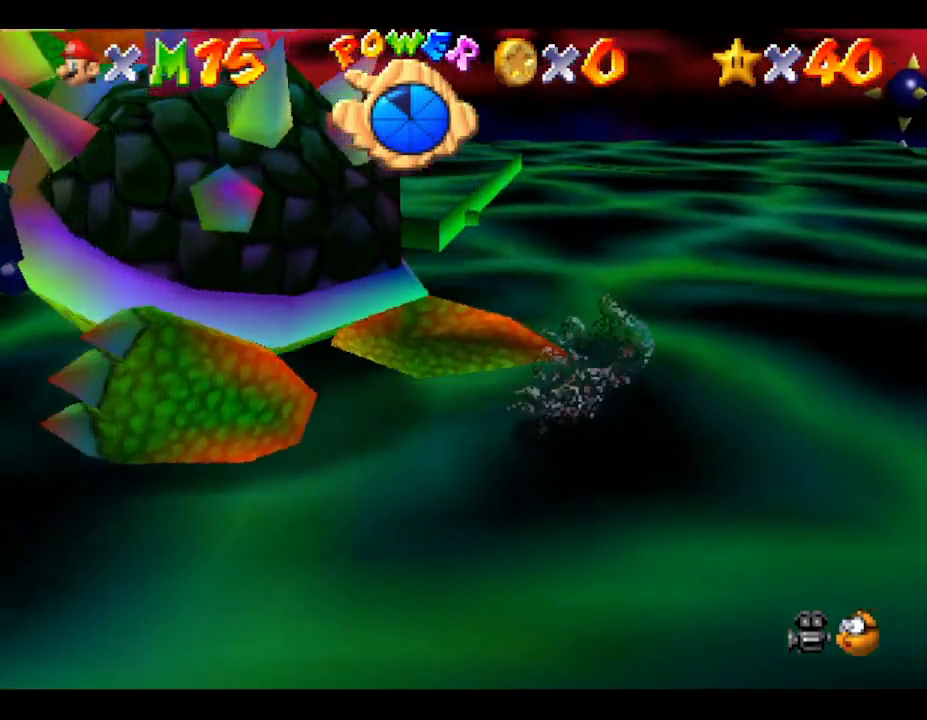
{"buttons": [], "left_stick": "up-right", "events": [[67, "left_stick", "up-left"], [133, "left_stick", "down-left"], [167, "C_RIGHT", "down"], [217, "left_stick", "right"], [317, "C_RIGHT", "up"], [350, "left_stick", "left"], [400, "left_stick", "down"], [500, "left_stick", "up-right"]]}
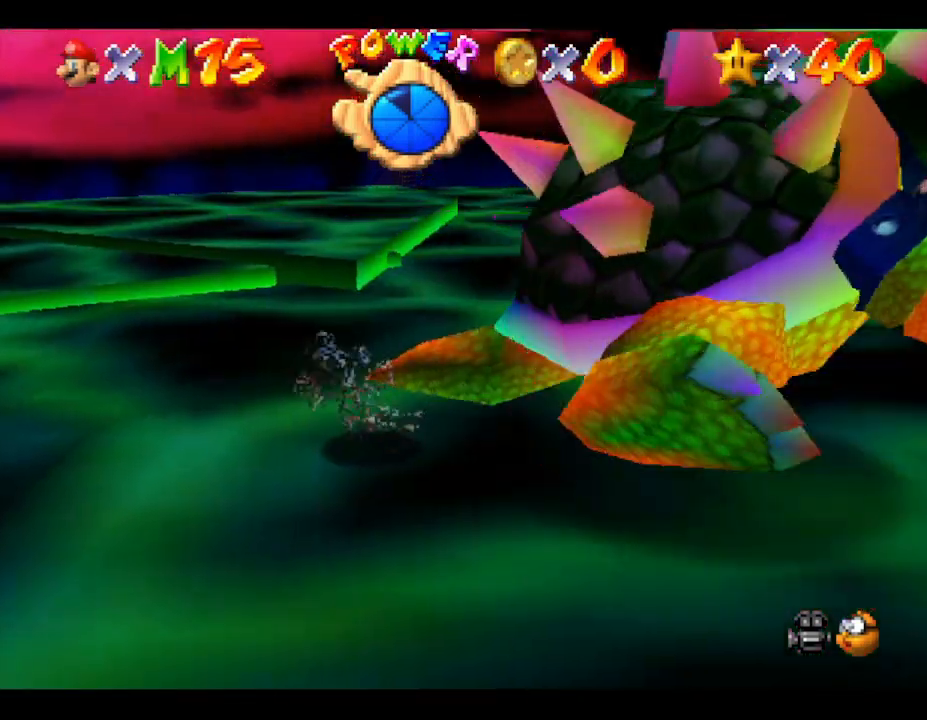
{"buttons": [], "left_stick": "down-left", "events": [[33, "left_stick", "up"], [100, "left_stick", "down"], [217, "C_RIGHT", "down"], [250, "left_stick", "up"], [317, "C_RIGHT", "up"], [317, "left_stick", "down-left"], [383, "left_stick", "down-right"], [433, "left_stick", "up-right"], [500, "left_stick", "down-left"]]}
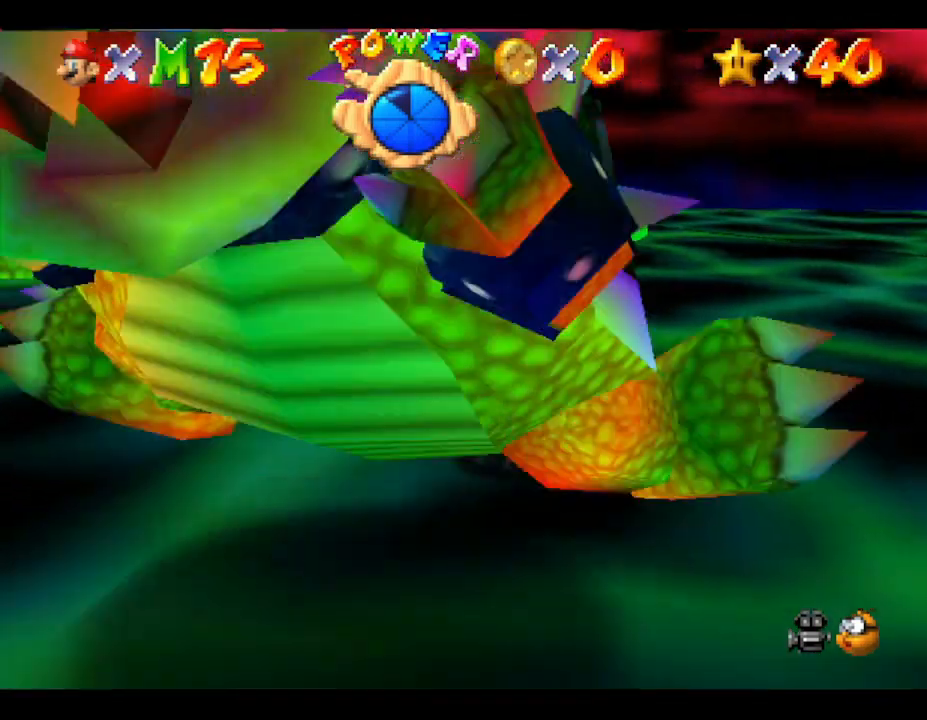
{"buttons": [], "left_stick": "down", "events": [[117, "left_stick", "right"], [167, "left_stick", "up"], [233, "left_stick", "down"], [300, "left_stick", "right"], [400, "left_stick", "left"], [450, "left_stick", "down"]]}